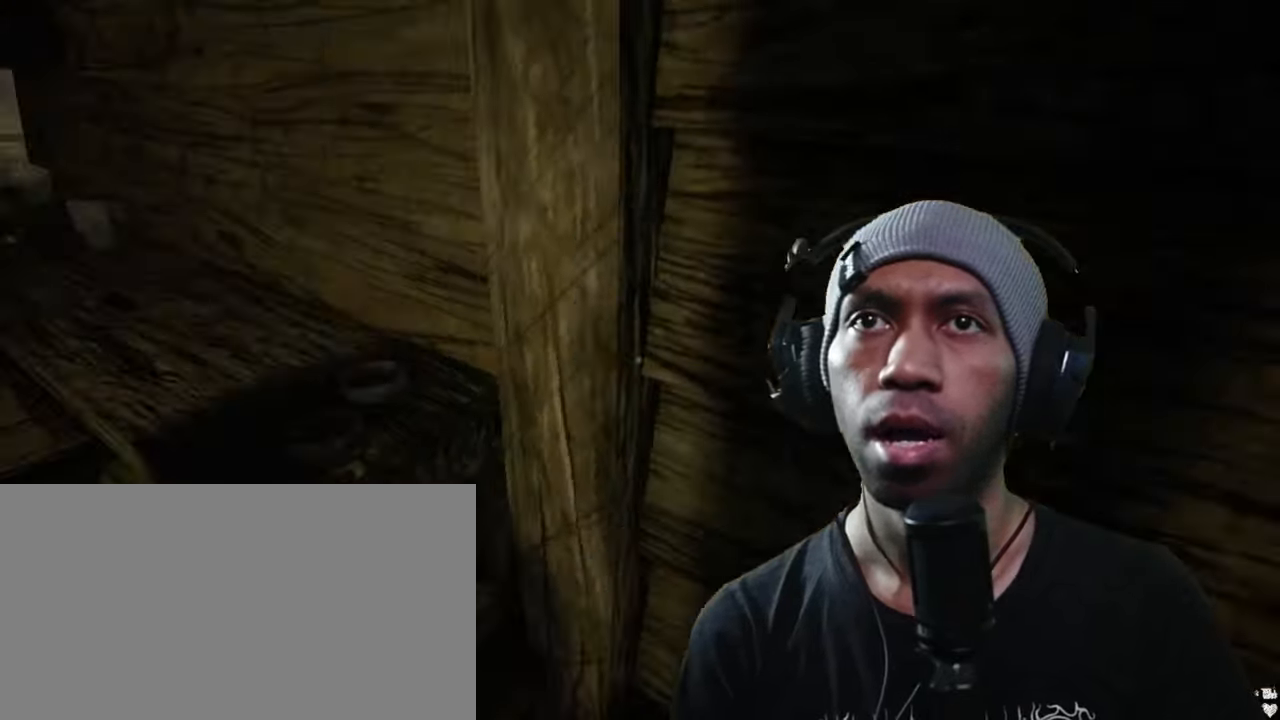
Gameplay with keyboard and mouse; each line is a JSON object with the keys and mouse buttons held at the frame after it. "events" lists presses ("down") and releases ("up") of "1", "2", "3", "4", "5", "a", "alt", "b", "c", "ctrl", "d", "e", "f", "g", "q", "r", "s", "shift", "space", "t", "tab", "v", "w", "x", "z", "mouse_left", "mouse_wheel", "mouse_right", "mouse_mb4" and "mouse_mb5" between this image and that frame as [ms after this image, input, new state], when the widget could be followed in between. "mouse_left", "mouse_wheel", "mouse_right", "mouse_mb4", "mouse_mb5" = the "left", "wheel", "right", "mb4", "mb5" buttons of the "mouse" list. No other keys are recorded. "wheel" means that the mouse wheel is clicked or scrolled. Mouse movement is not recorded.
{"keys": [], "mouse": [], "events": [[200, "w", "down"], [383, "w", "up"], [400, "a", "up"]]}
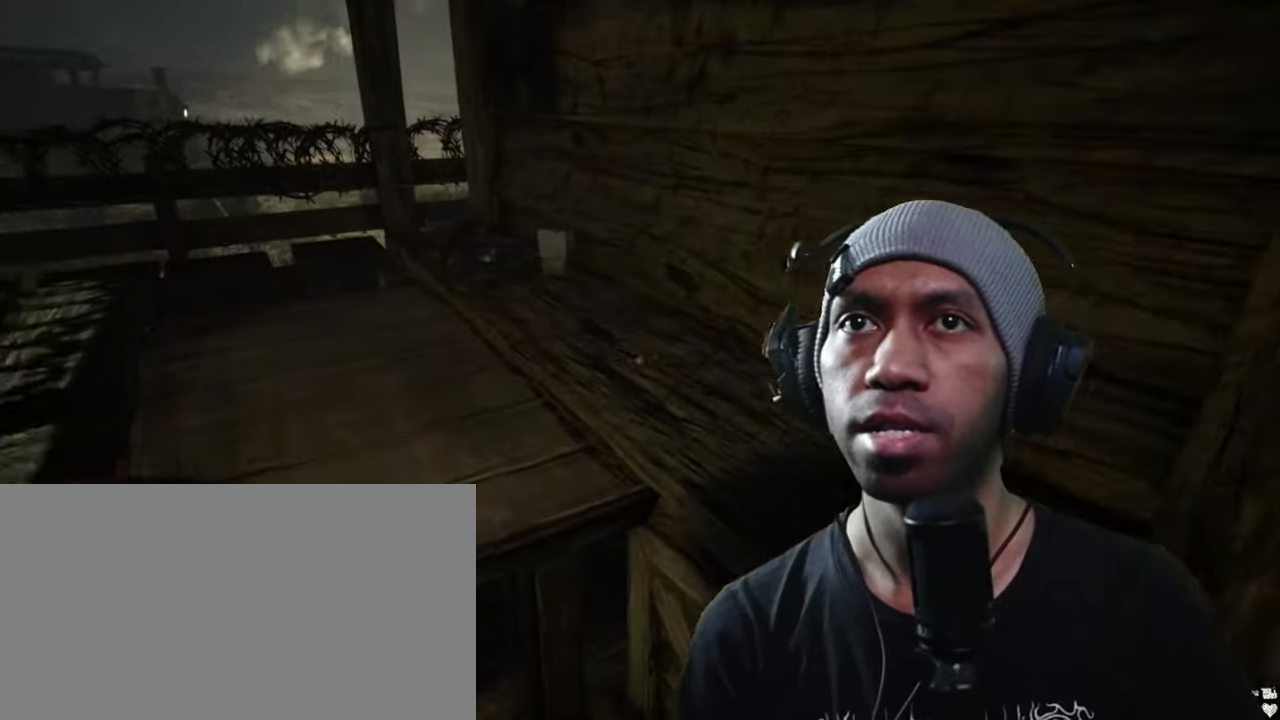
{"keys": [], "mouse": [], "events": []}
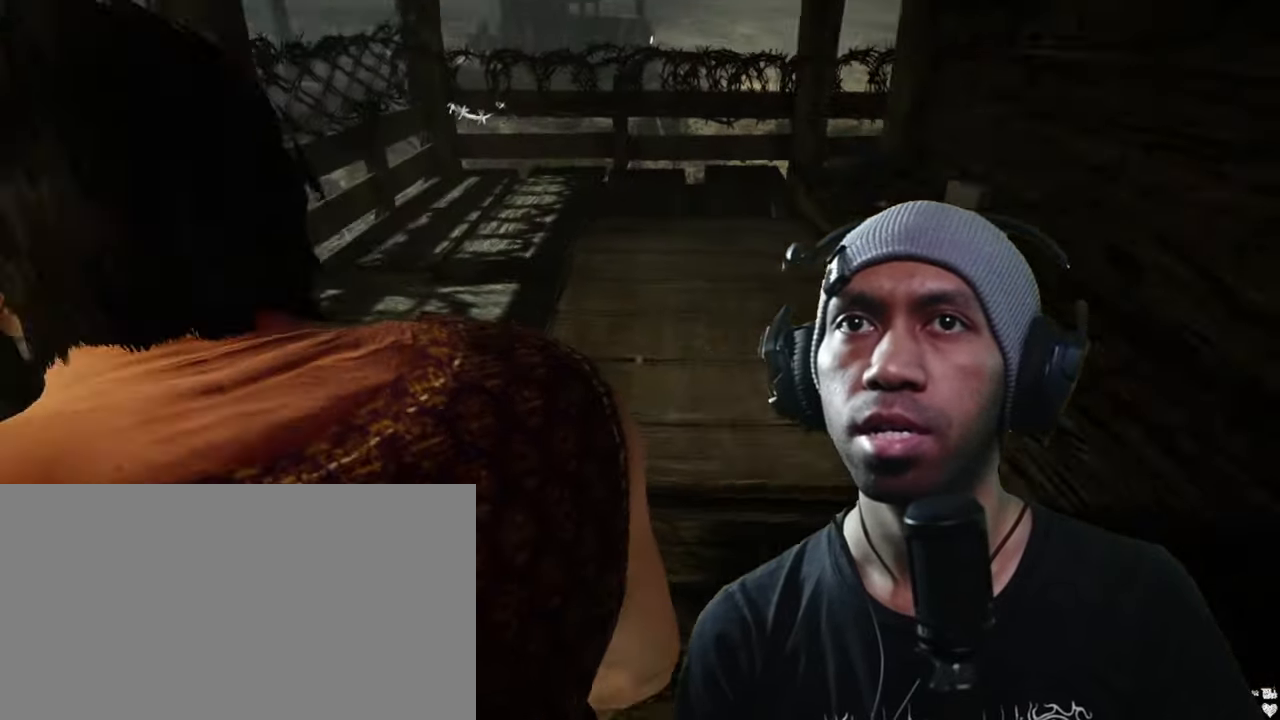
{"keys": ["a"], "mouse": [], "events": [[233, "a", "down"]]}
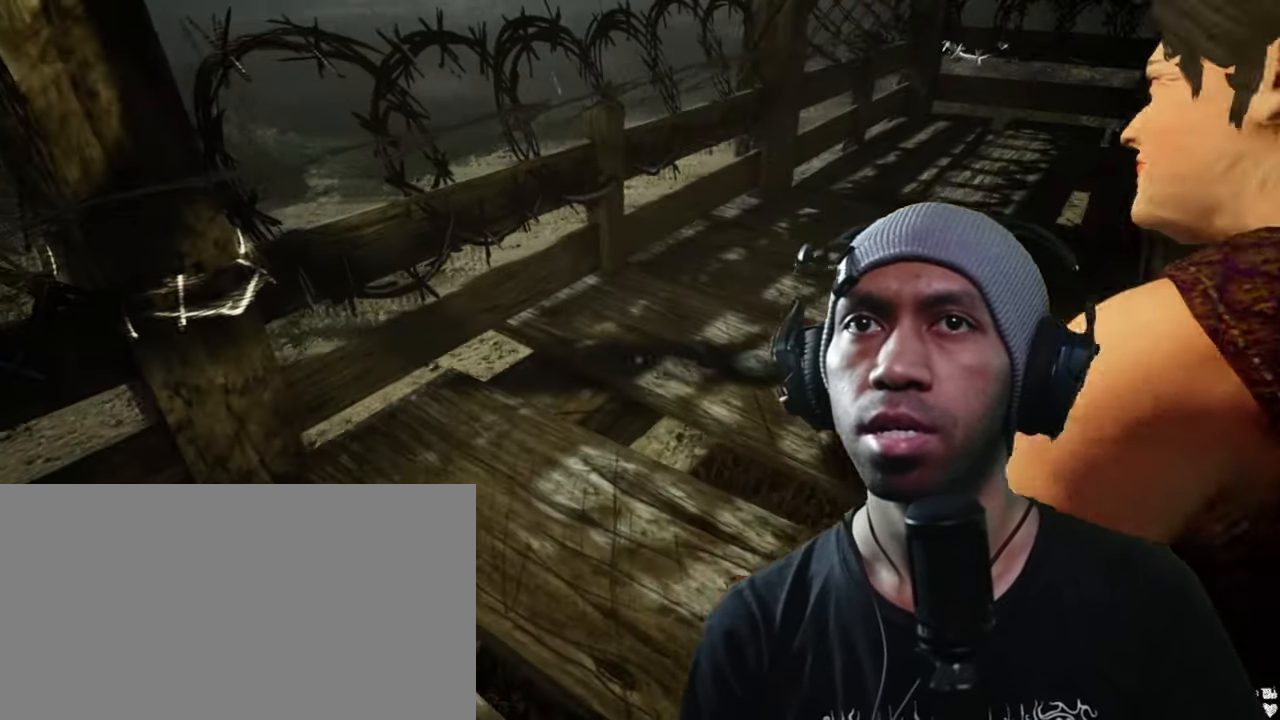
{"keys": ["w"], "mouse": [], "events": [[117, "a", "up"], [333, "w", "down"]]}
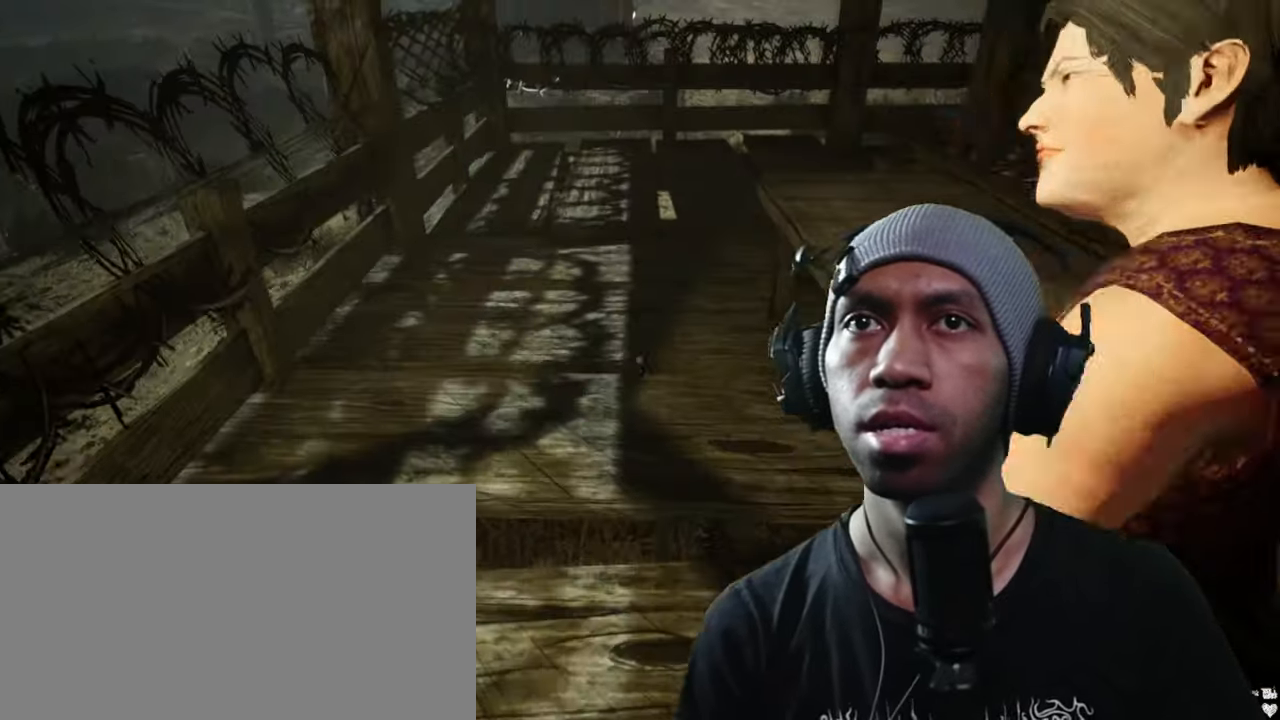
{"keys": [], "mouse": [], "events": [[500, "w", "up"]]}
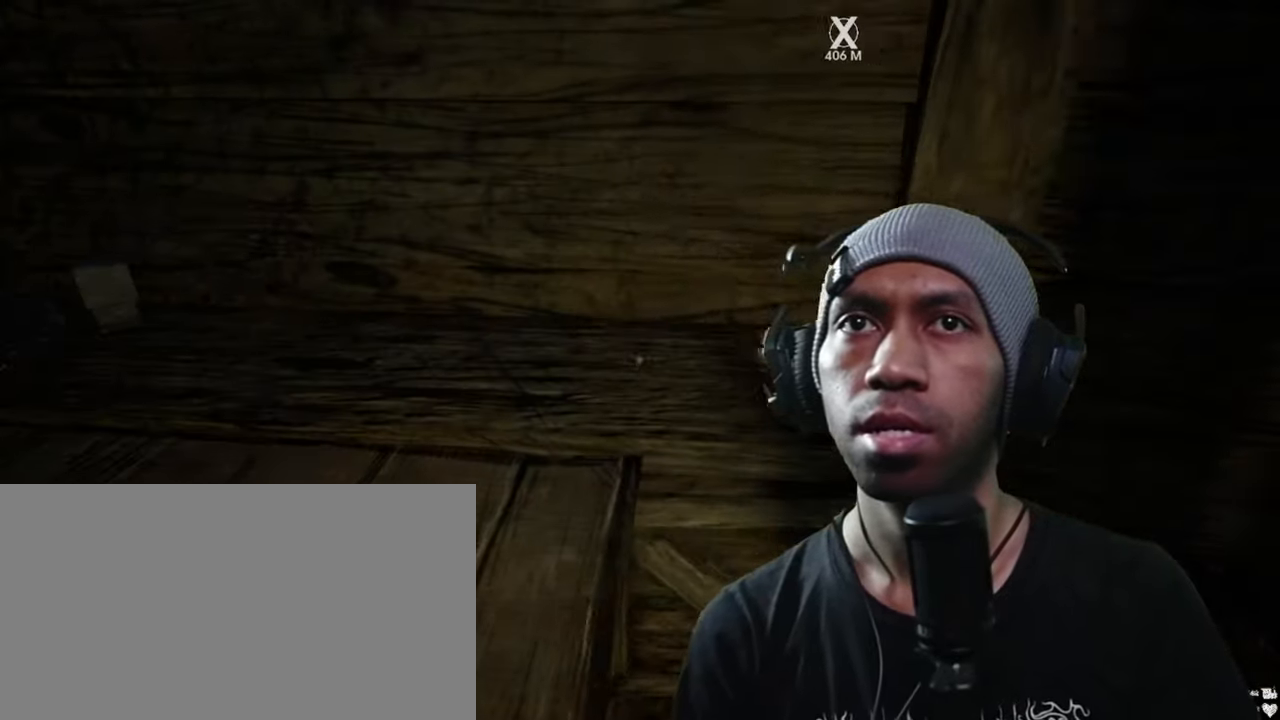
{"keys": [], "mouse": [], "events": [[267, "s", "down"], [417, "s", "up"]]}
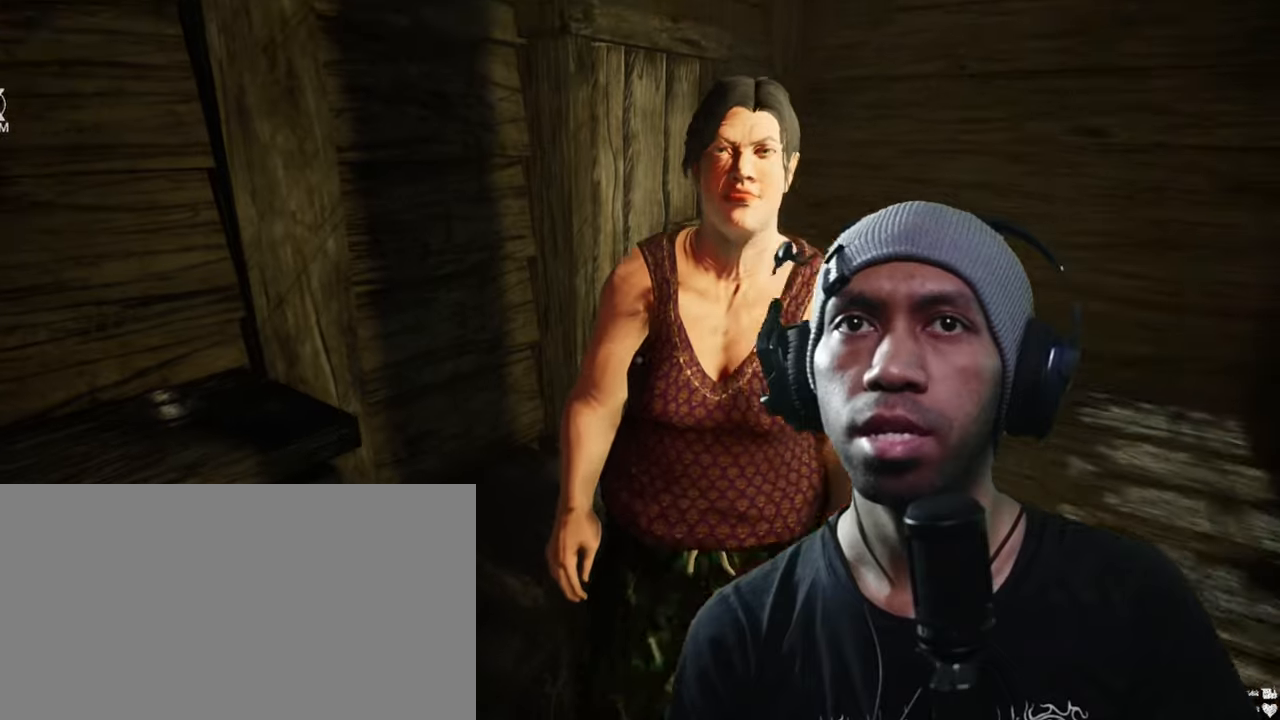
{"keys": [], "mouse": [], "events": [[234, "mouse_left", "down"], [384, "mouse_left", "up"]]}
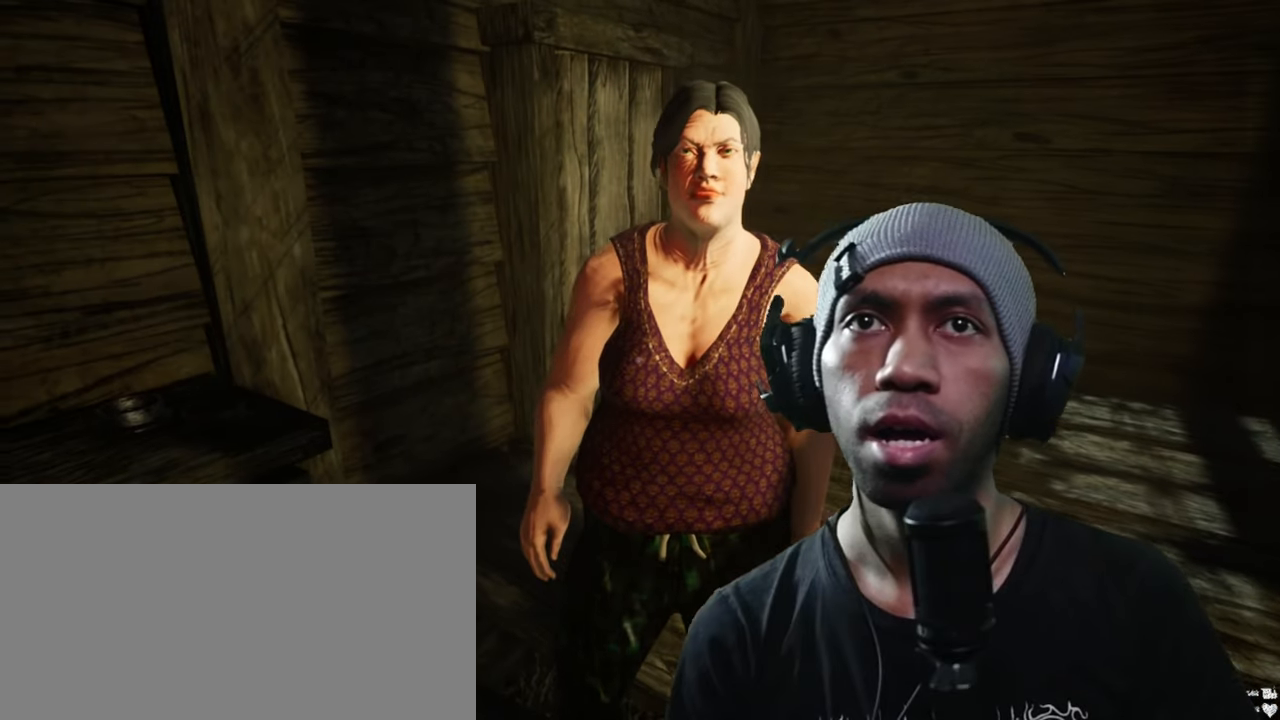
{"keys": [], "mouse": ["left"], "events": [[450, "mouse_left", "down"]]}
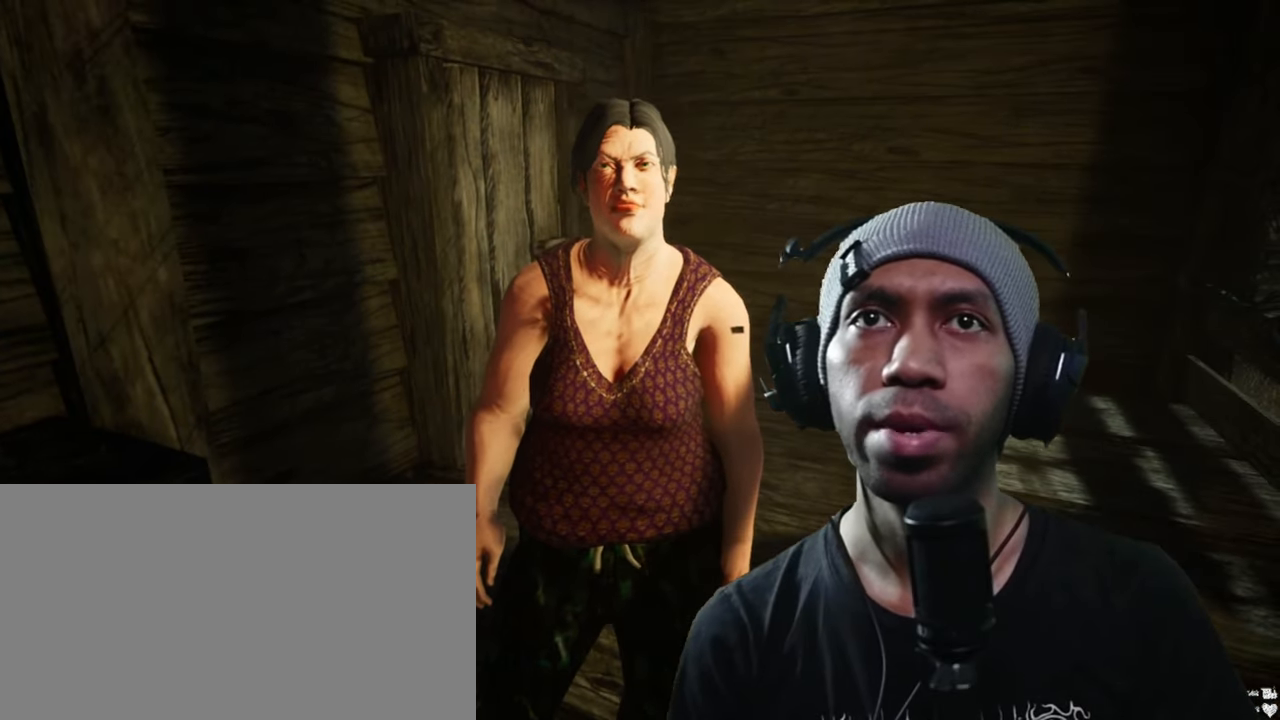
{"keys": [], "mouse": [], "events": [[100, "mouse_left", "up"]]}
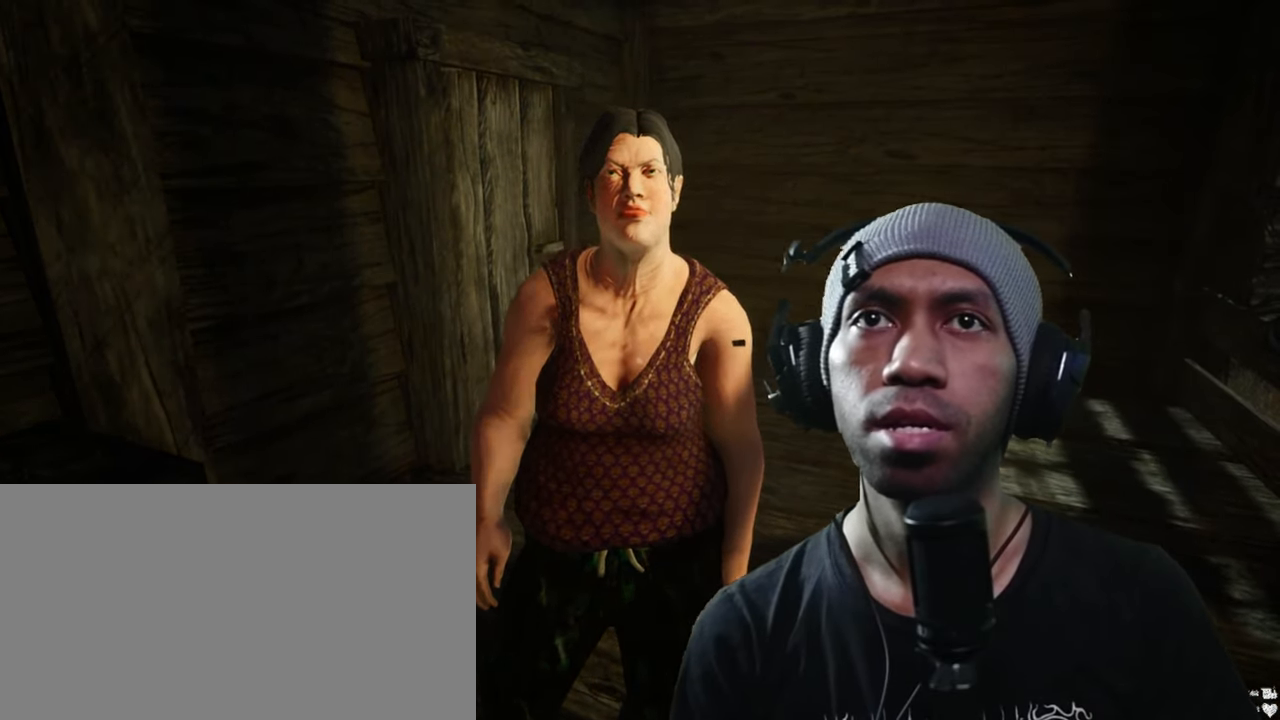
{"keys": [], "mouse": [], "events": []}
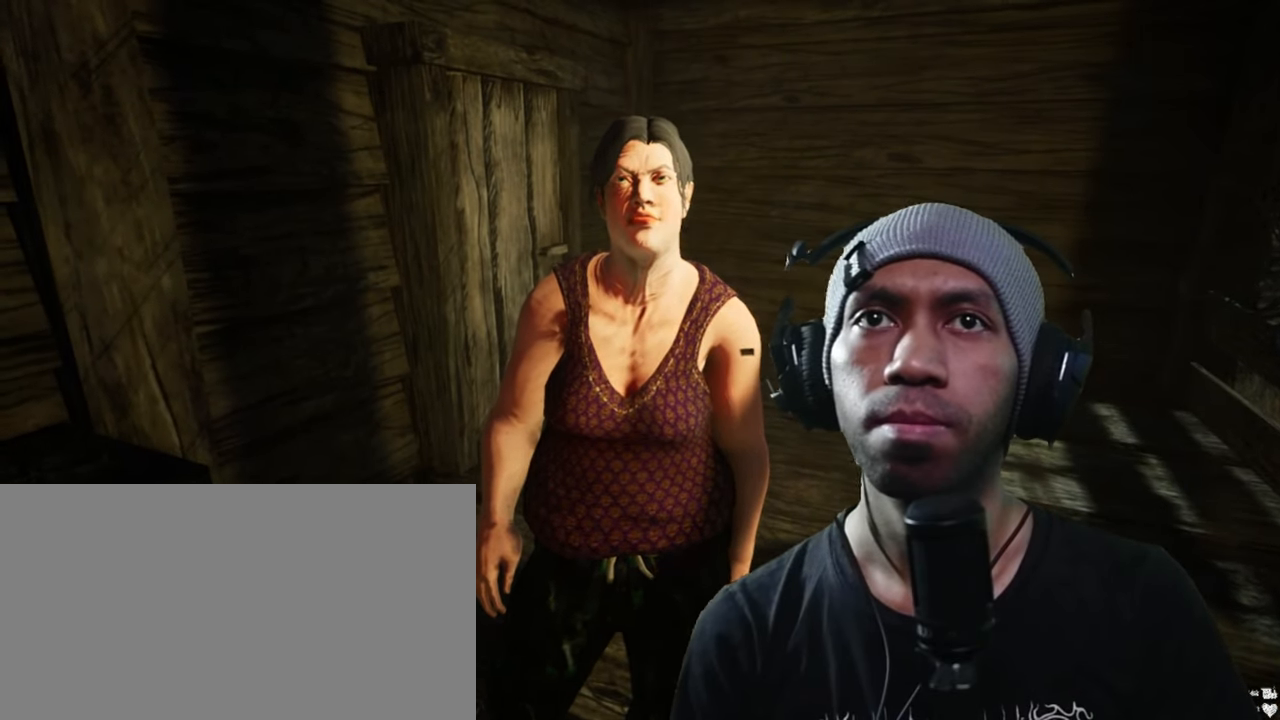
{"keys": ["w"], "mouse": [], "events": [[67, "w", "down"], [150, "d", "down"], [317, "d", "up"]]}
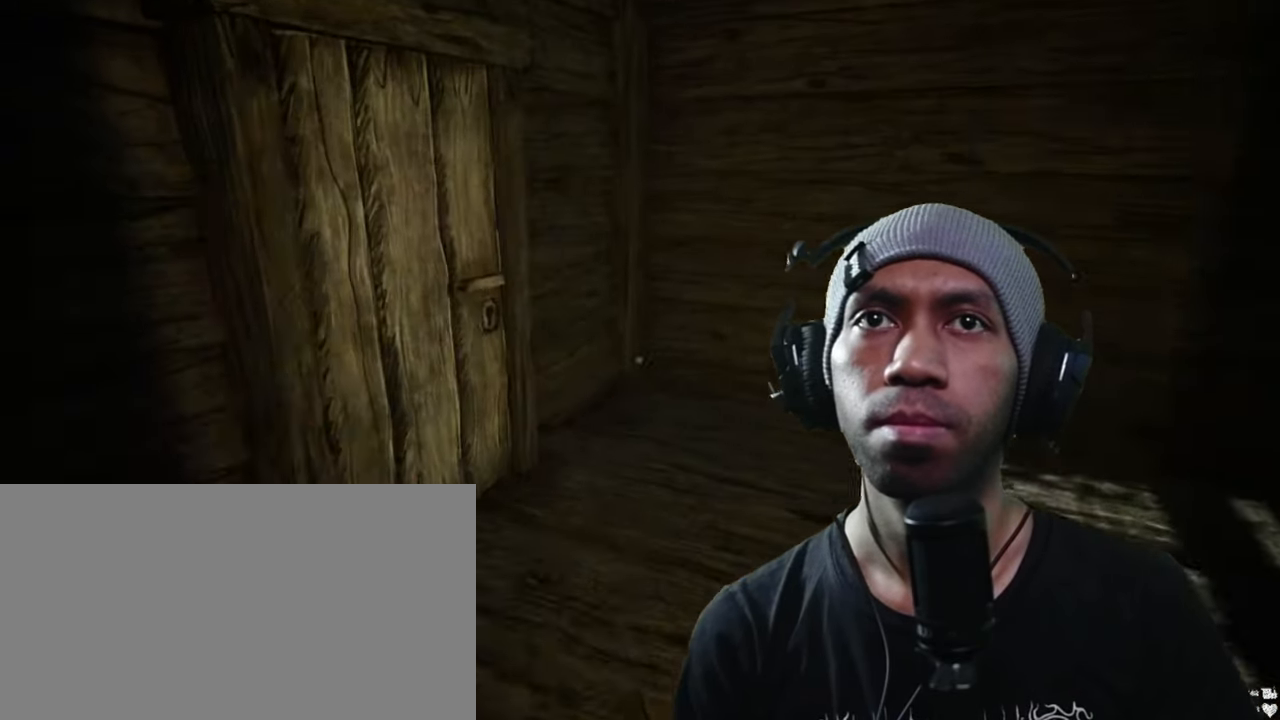
{"keys": ["w"], "mouse": ["left"], "events": [[500, "mouse_left", "down"]]}
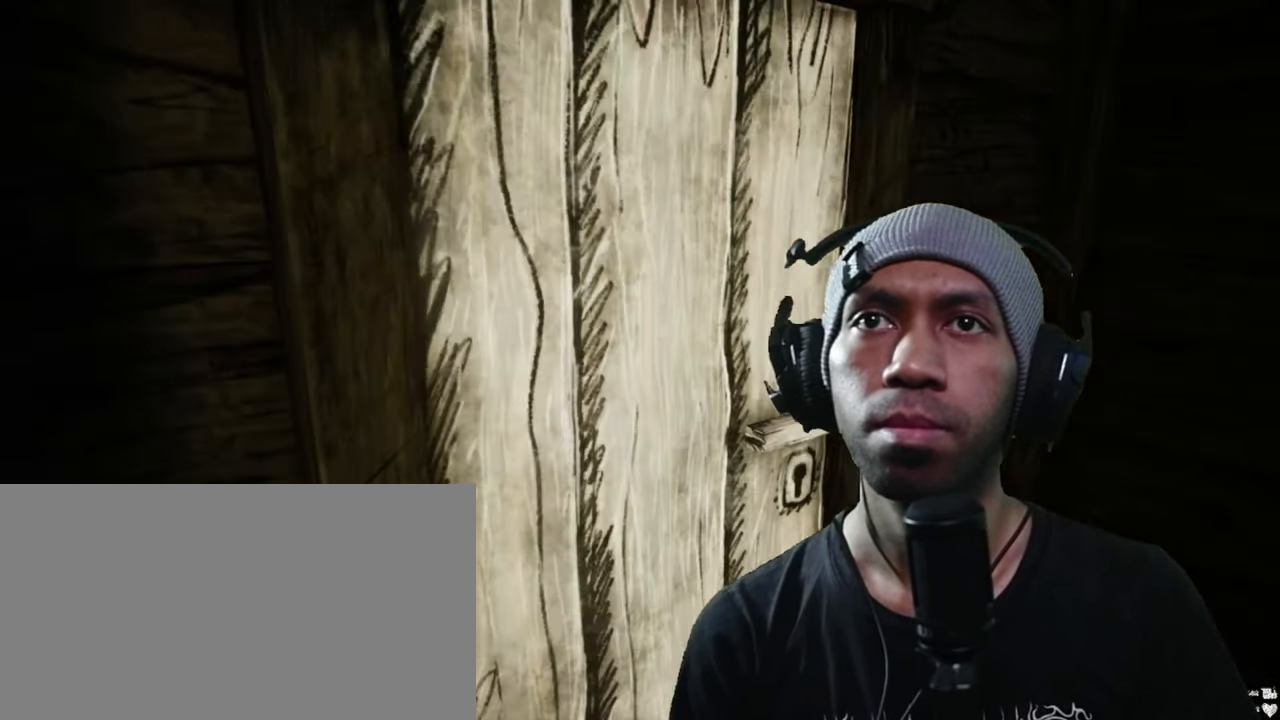
{"keys": [], "mouse": ["left"], "events": [[50, "w", "up"], [150, "mouse_left", "up"], [234, "mouse_left", "down"], [384, "mouse_left", "up"], [434, "mouse_left", "down"]]}
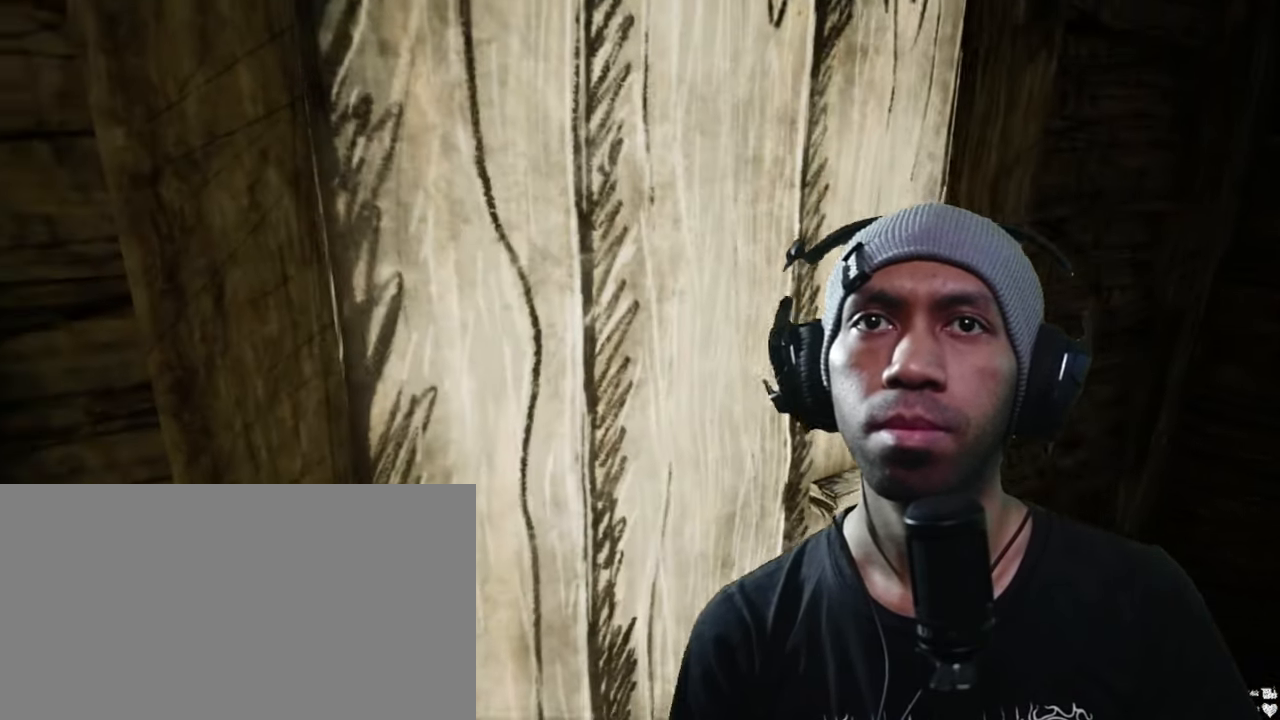
{"keys": [], "mouse": [], "events": [[67, "mouse_left", "up"]]}
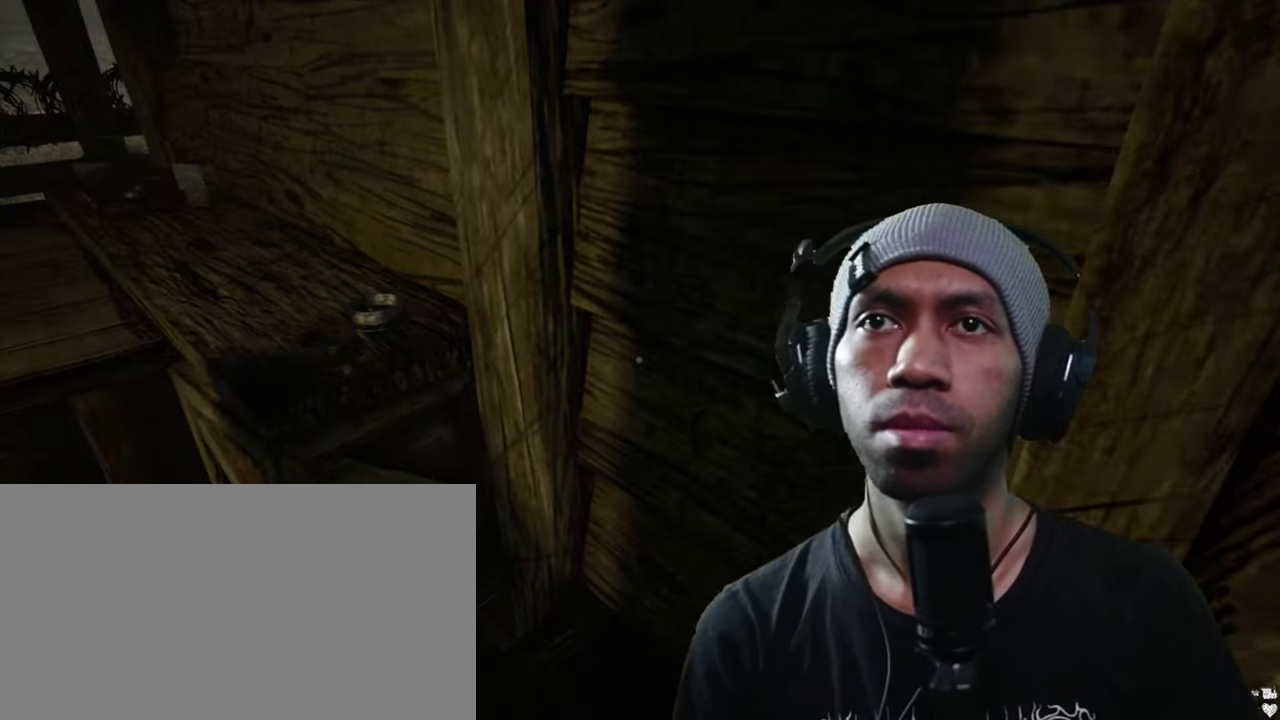
{"keys": [], "mouse": [], "events": [[84, "a", "down"], [400, "a", "up"]]}
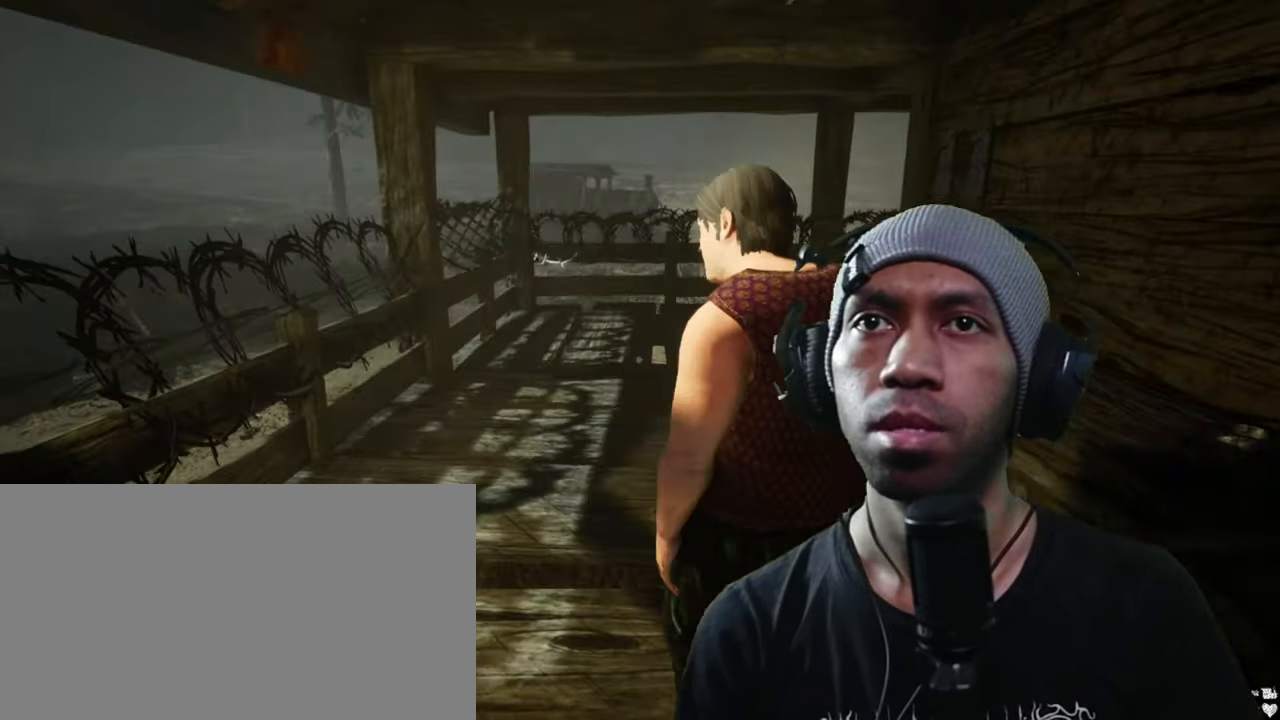
{"keys": ["w"], "mouse": [], "events": [[167, "a", "down"], [300, "w", "down"], [434, "a", "up"]]}
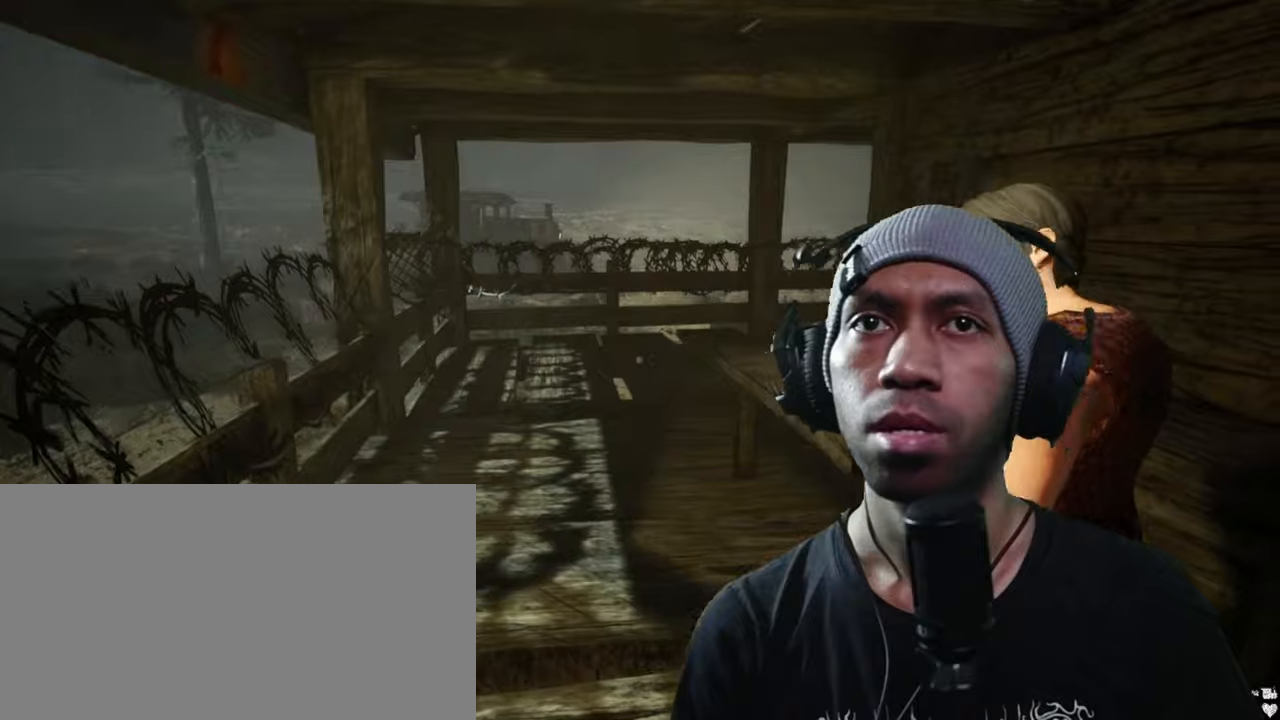
{"keys": ["a"], "mouse": [], "events": [[333, "a", "down"], [466, "w", "up"]]}
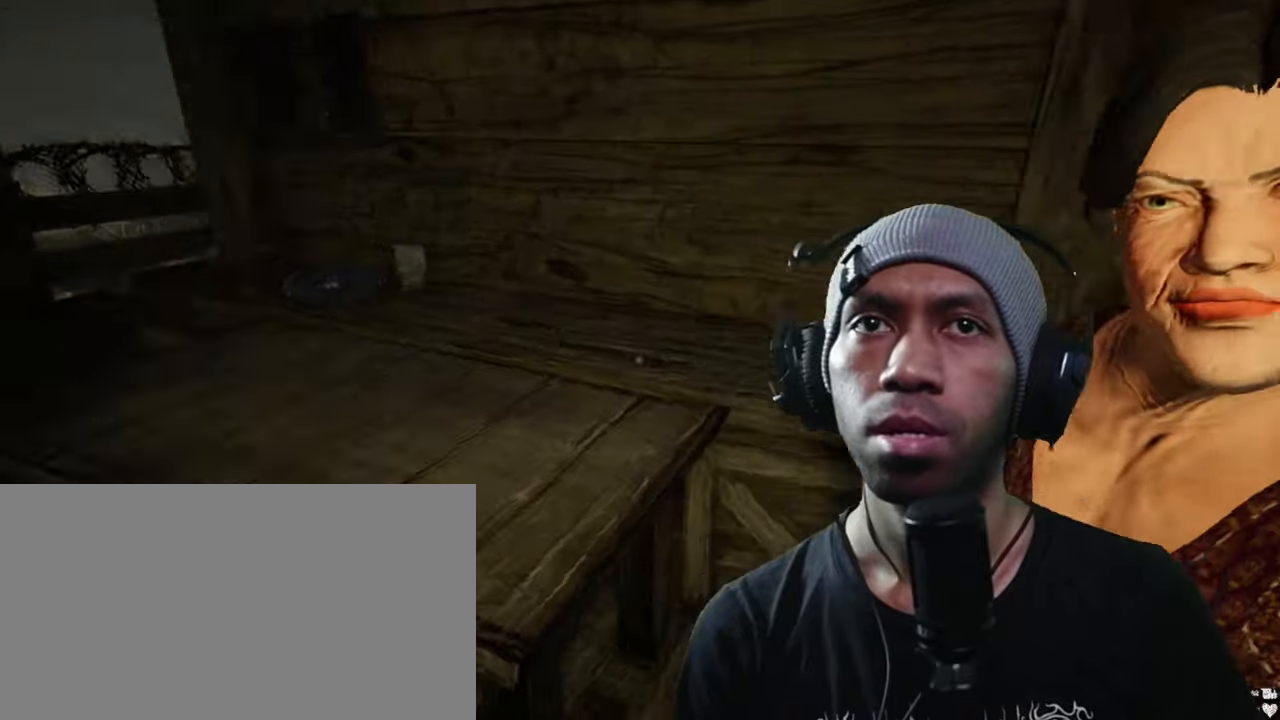
{"keys": ["a"], "mouse": [], "events": [[100, "a", "up"], [466, "a", "down"]]}
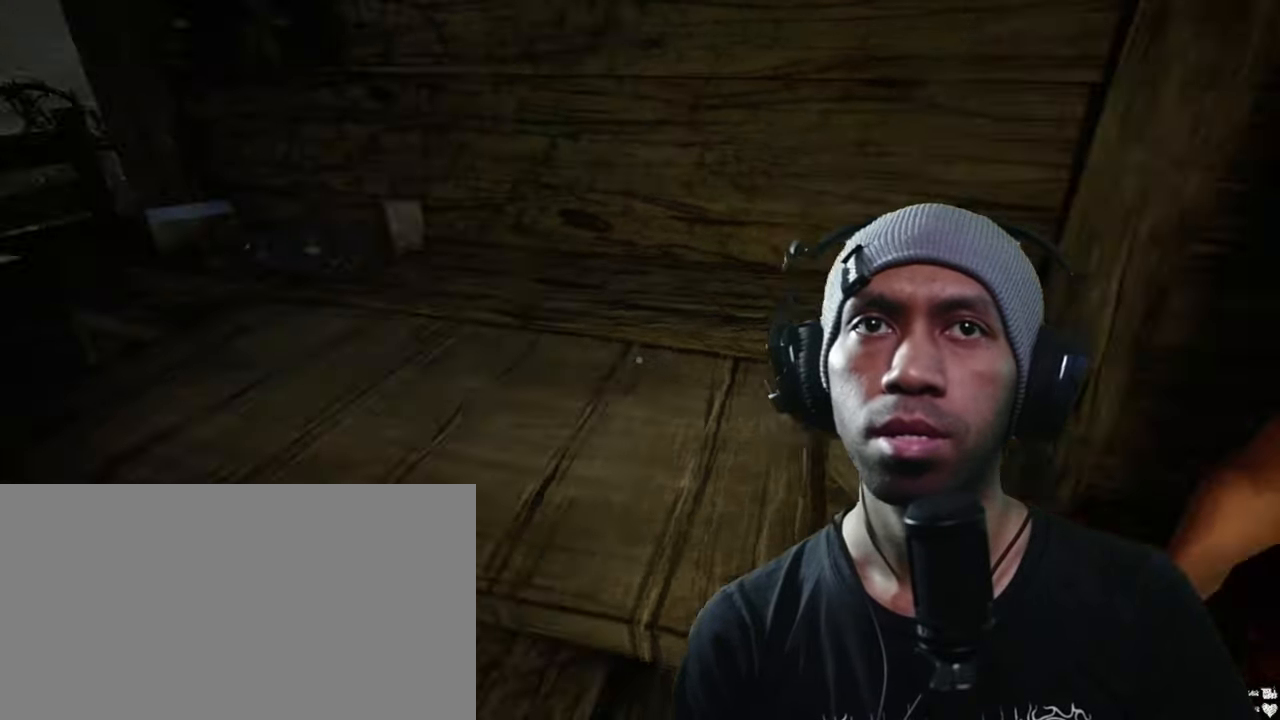
{"keys": ["shift", "w"], "mouse": [], "events": [[116, "w", "down"], [200, "a", "up"], [450, "shift", "down"]]}
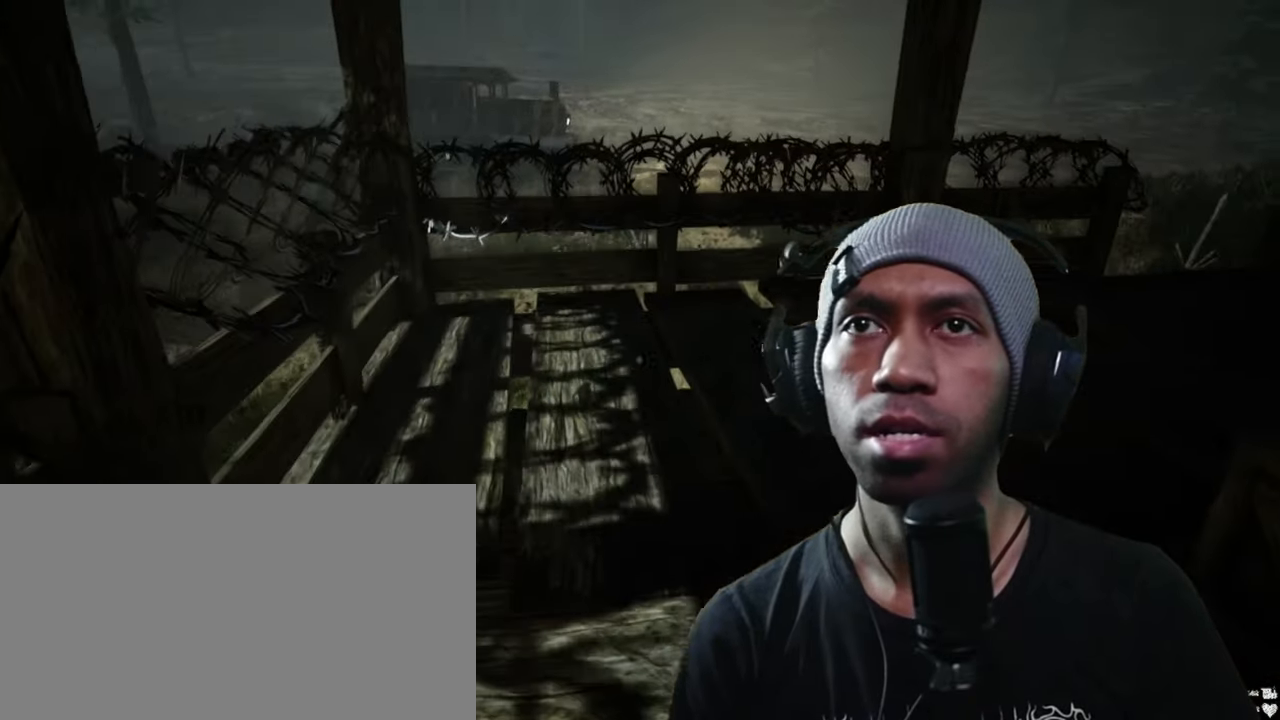
{"keys": ["d", "shift", "w"], "mouse": [], "events": [[400, "d", "down"]]}
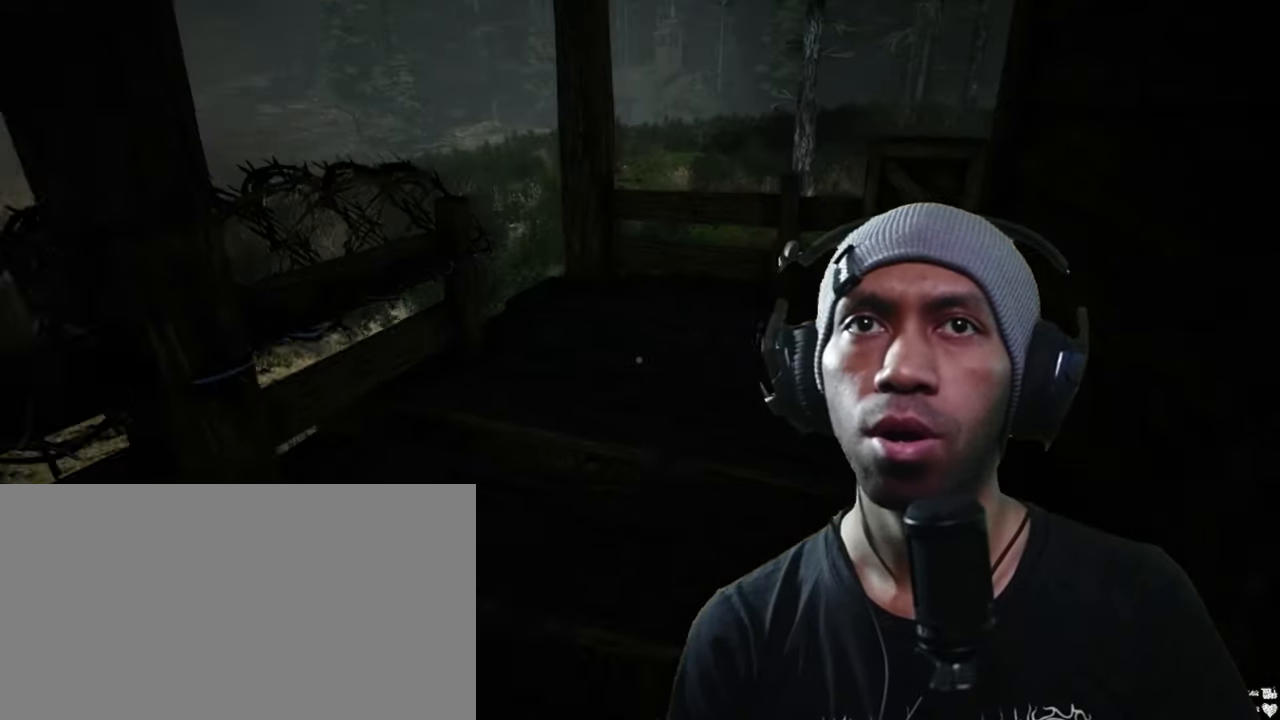
{"keys": ["d", "shift", "w"], "mouse": [], "events": []}
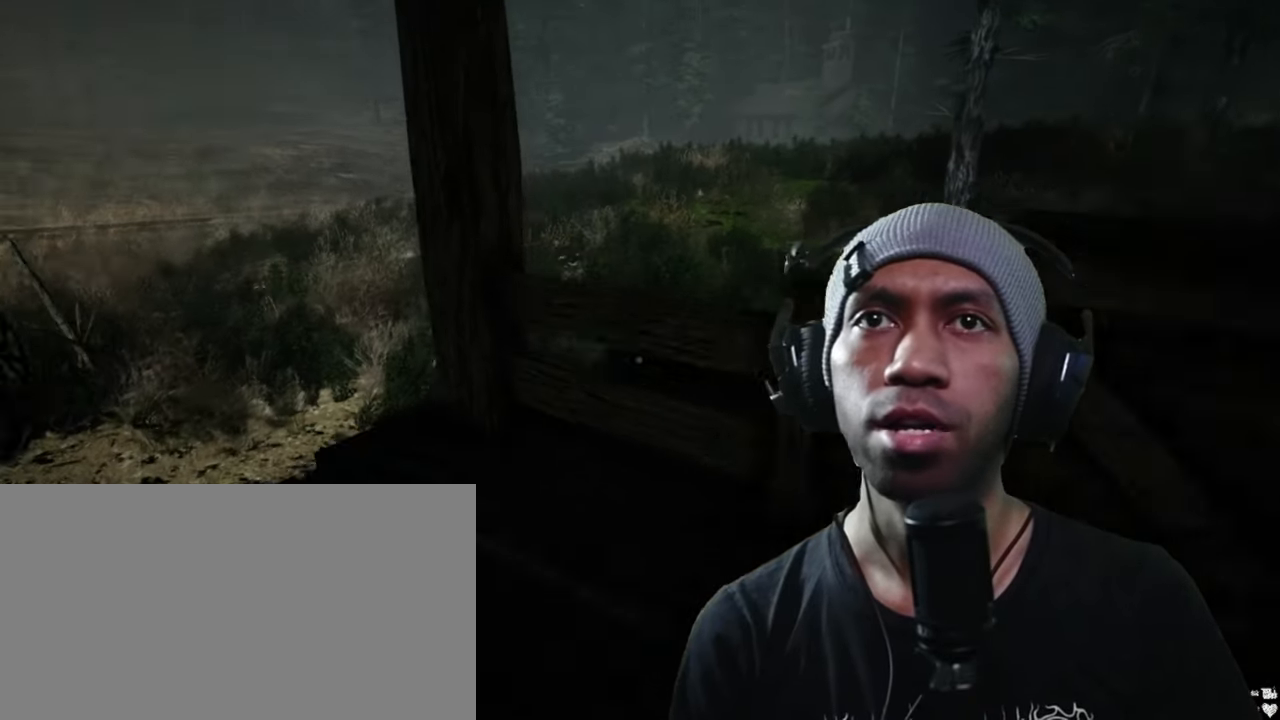
{"keys": ["d", "shift", "w"], "mouse": [], "events": []}
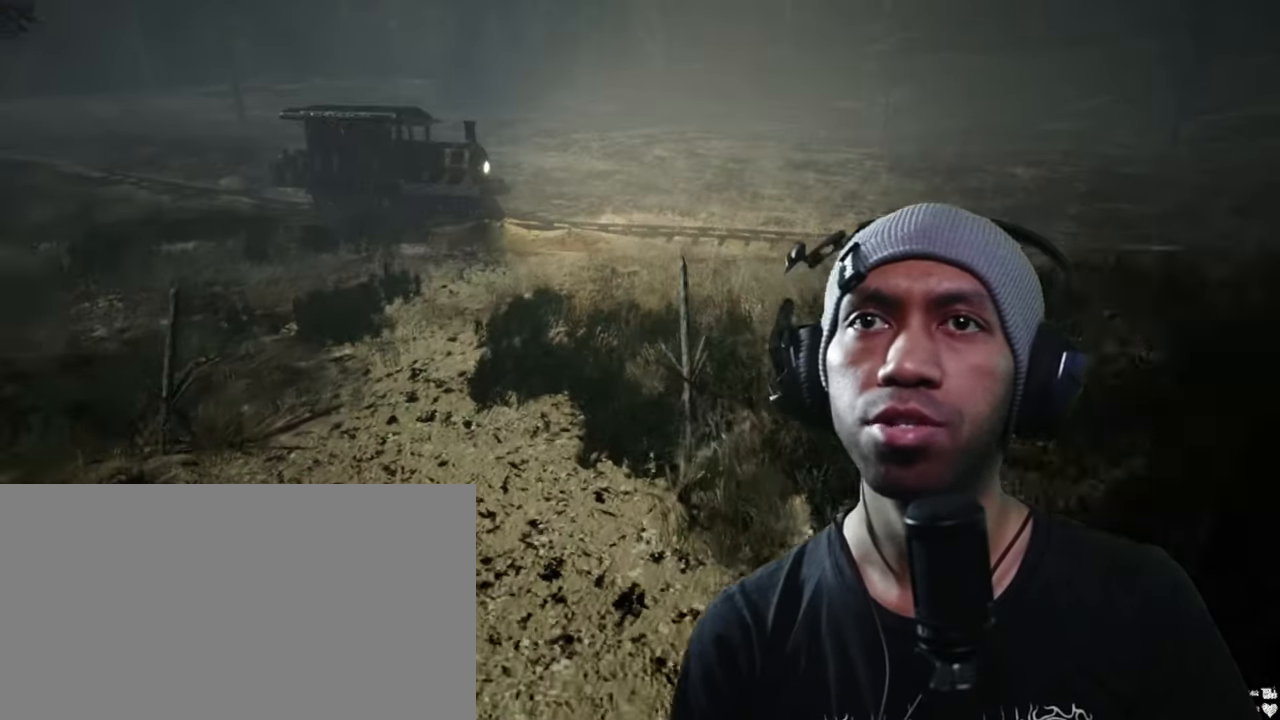
{"keys": ["d", "shift", "w"], "mouse": [], "events": []}
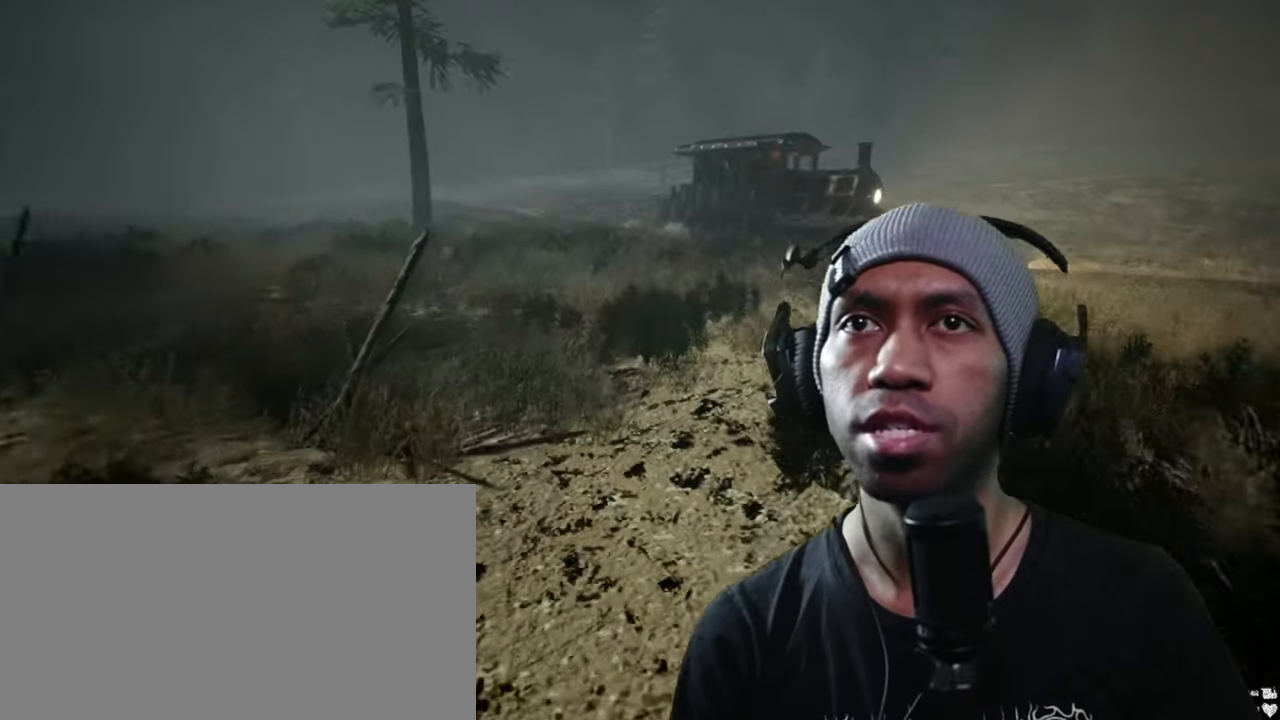
{"keys": ["d", "shift", "w"], "mouse": [], "events": []}
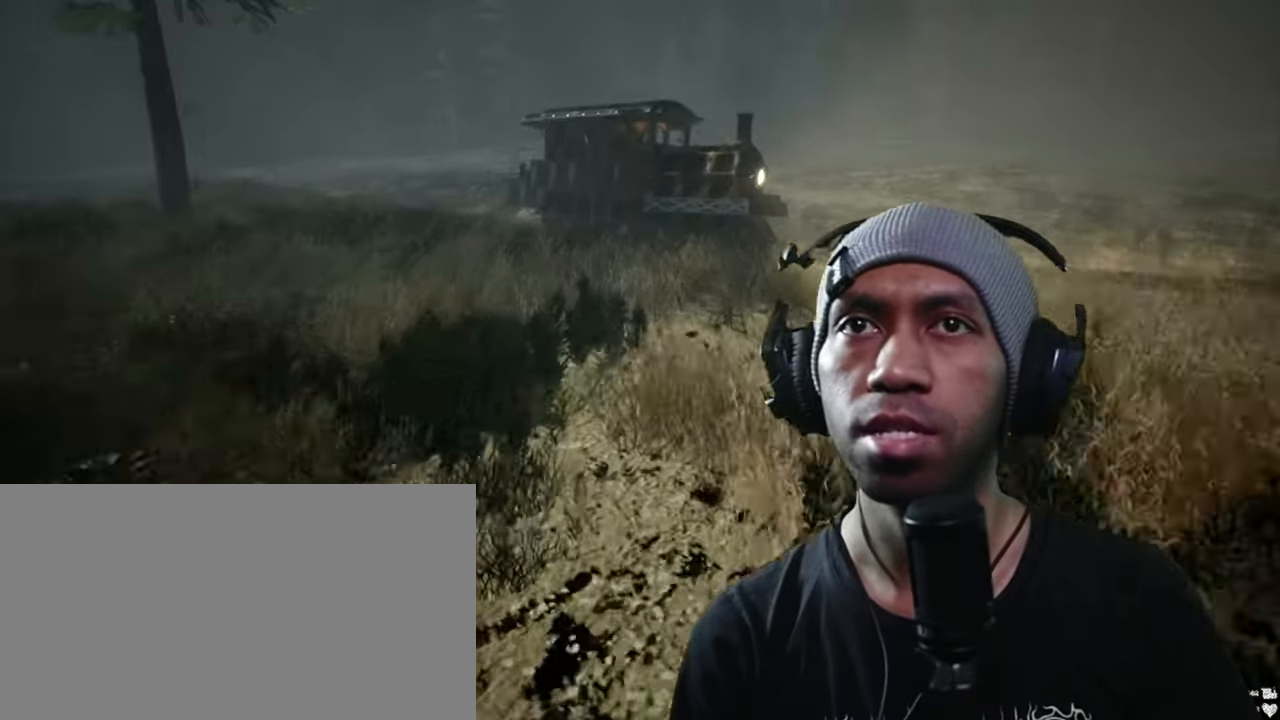
{"keys": ["d", "shift", "w"], "mouse": [], "events": []}
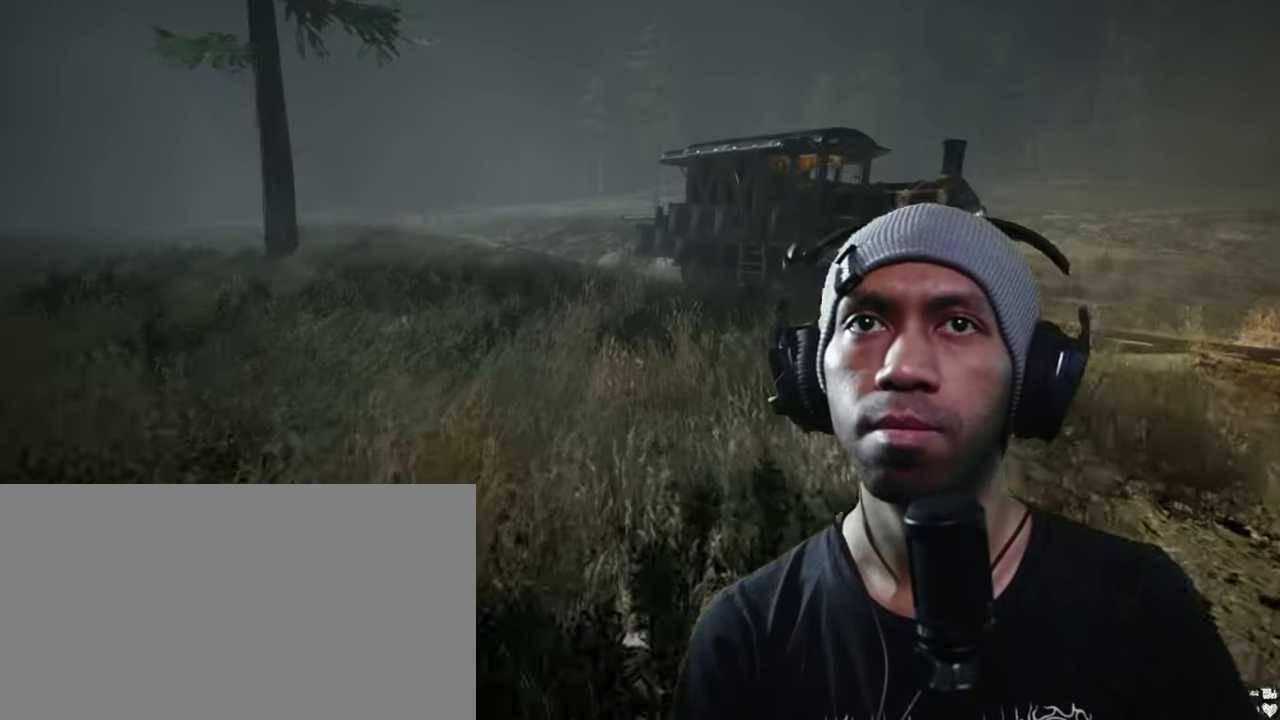
{"keys": ["d", "shift", "w"], "mouse": [], "events": []}